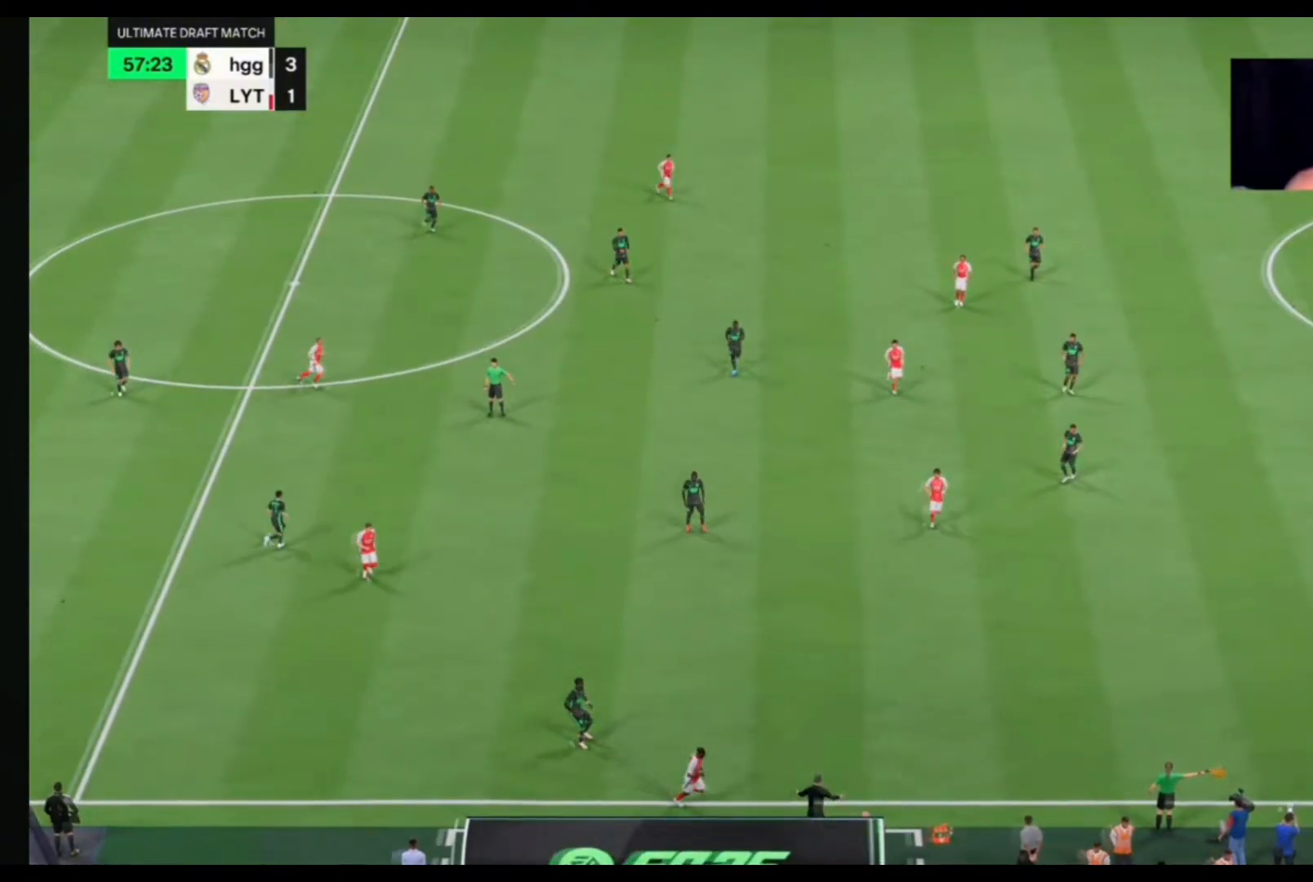
Gameplay with a controller (PlayStation layout); each line is a JSON object with the inputs held at the frame after it. "events" lists button and stick changes between this image and that frame as [ms after this image, input, new state], when the widget could be followed in between. Not read: L1 L2 L3 R1 R2.
{"buttons": [], "left_stick": "center", "right_stick": "center", "events": []}
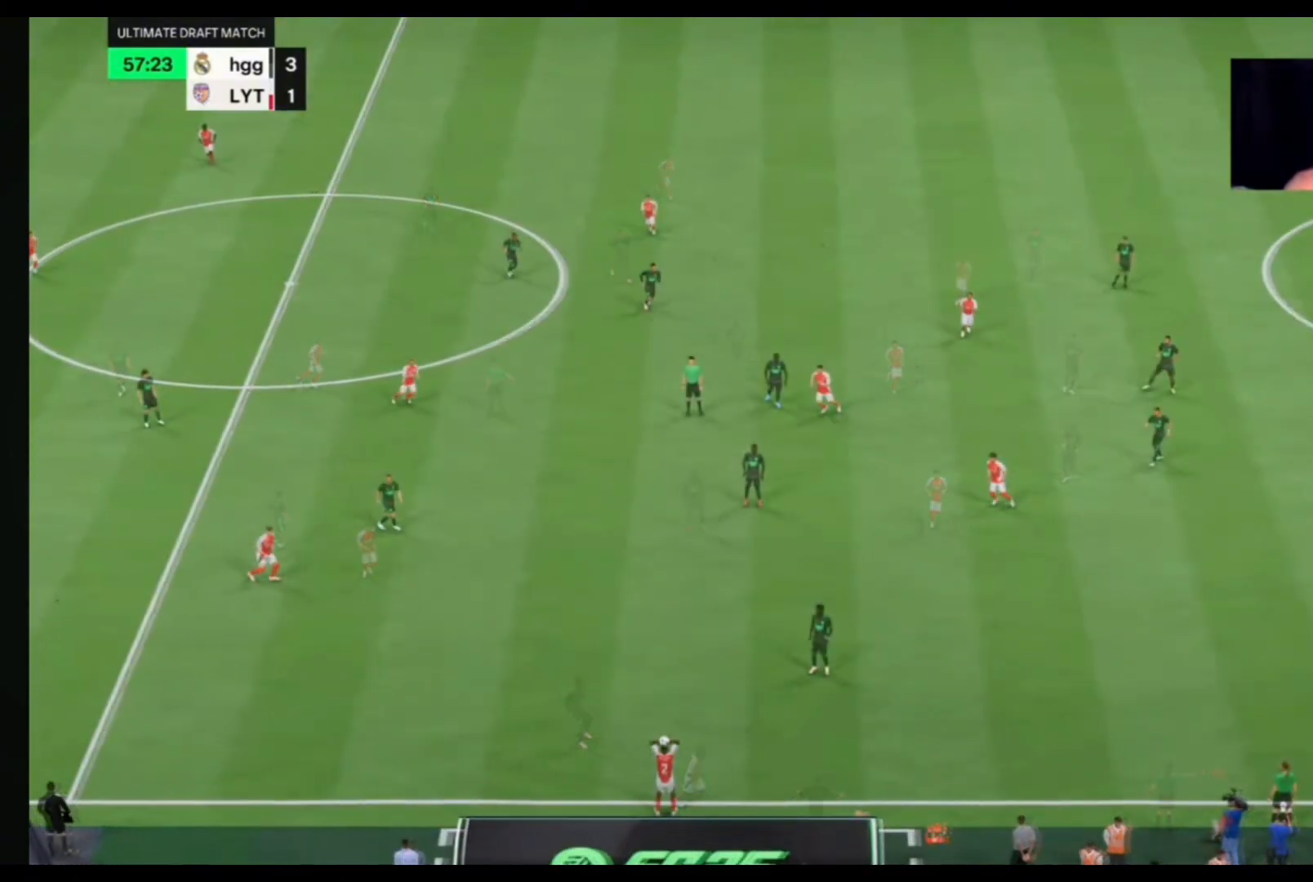
{"buttons": [], "left_stick": "up-right", "right_stick": "center", "events": [[67, "CROSS", "down"], [100, "left_stick", "up-right"], [167, "CROSS", "up"], [267, "CROSS", "down"], [333, "CROSS", "up"], [433, "CROSS", "down"], [500, "CROSS", "up"]]}
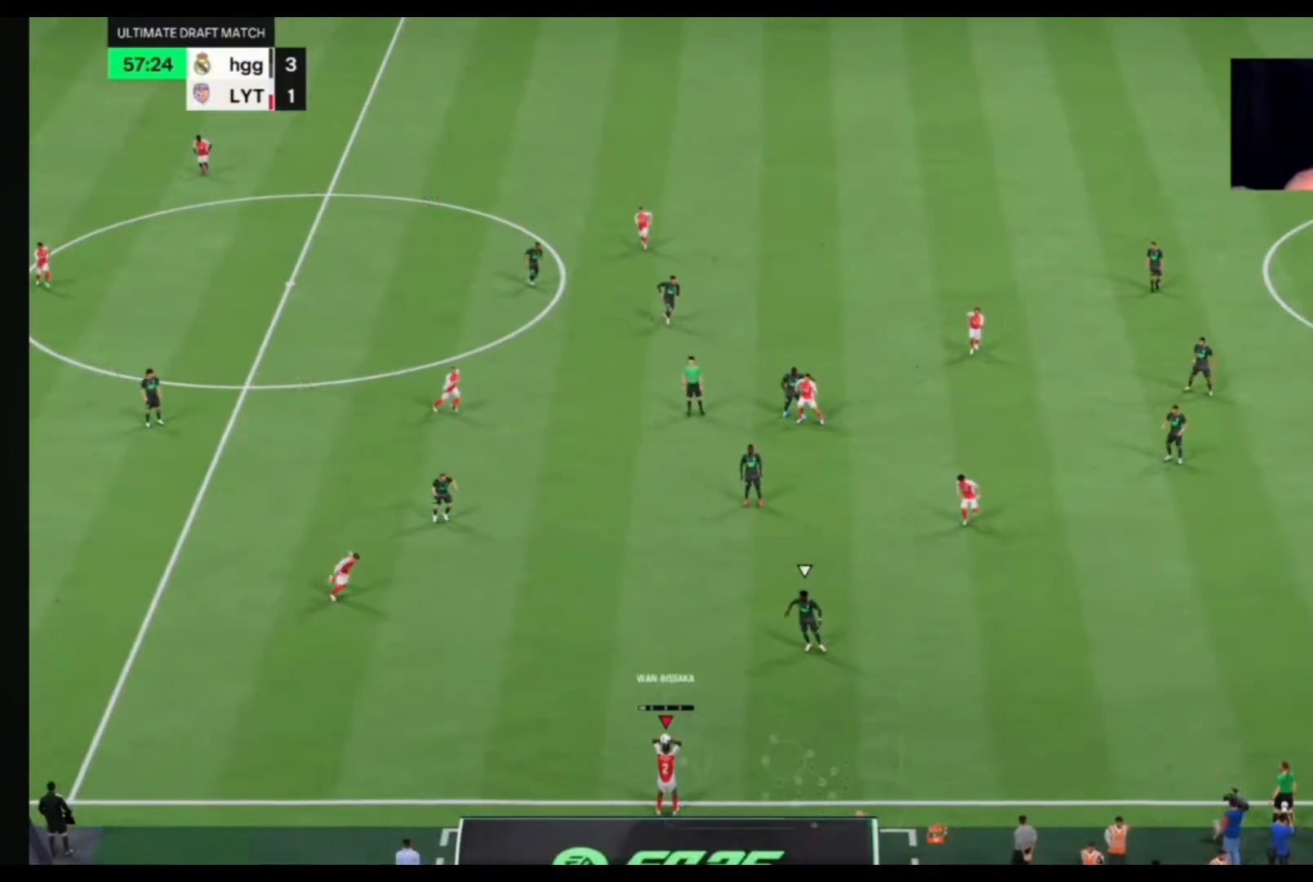
{"buttons": [], "left_stick": "up", "right_stick": "center", "events": [[100, "CROSS", "down"], [133, "left_stick", "up"], [200, "CROSS", "up"]]}
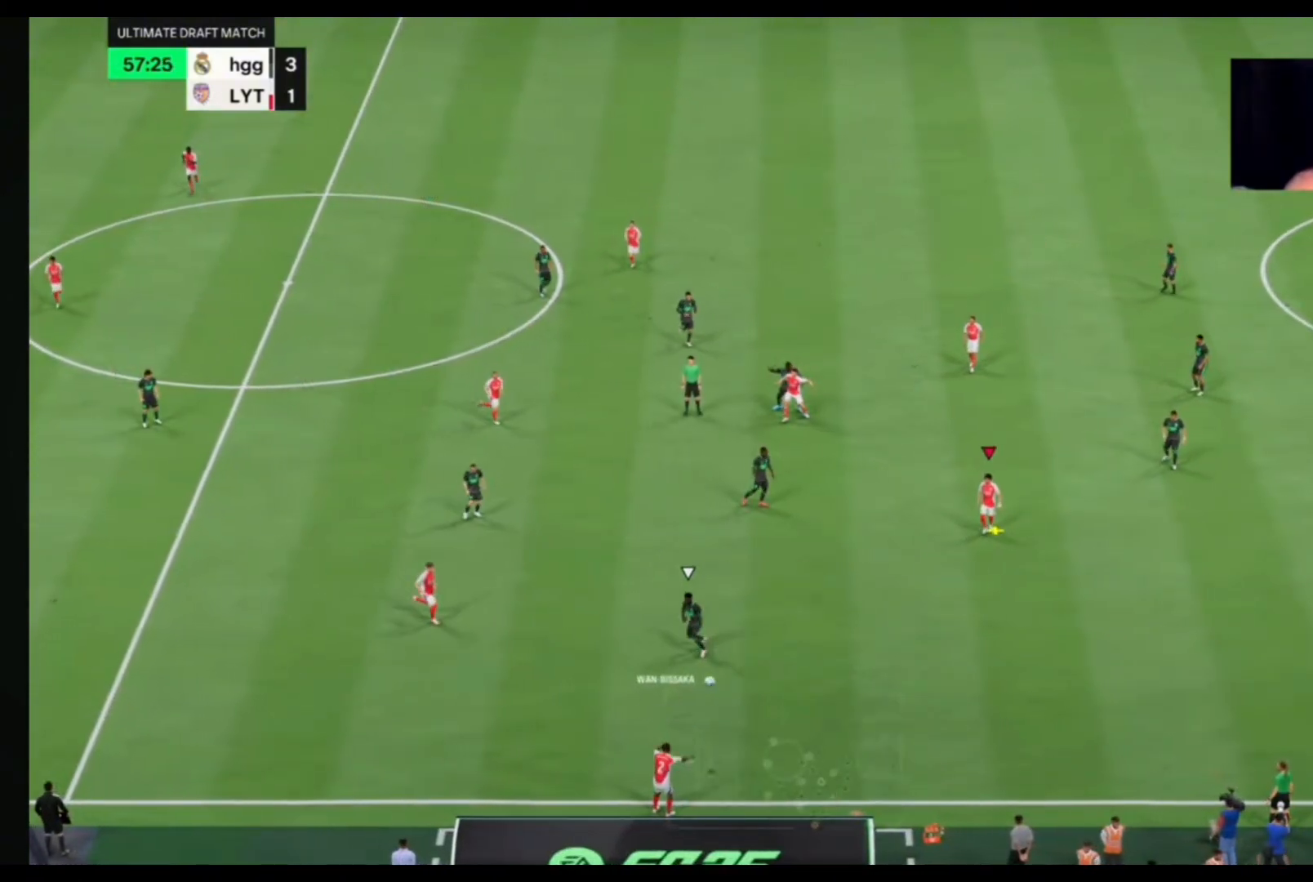
{"buttons": [], "left_stick": "up-right", "right_stick": "center", "events": [[33, "left_stick", "up-right"]]}
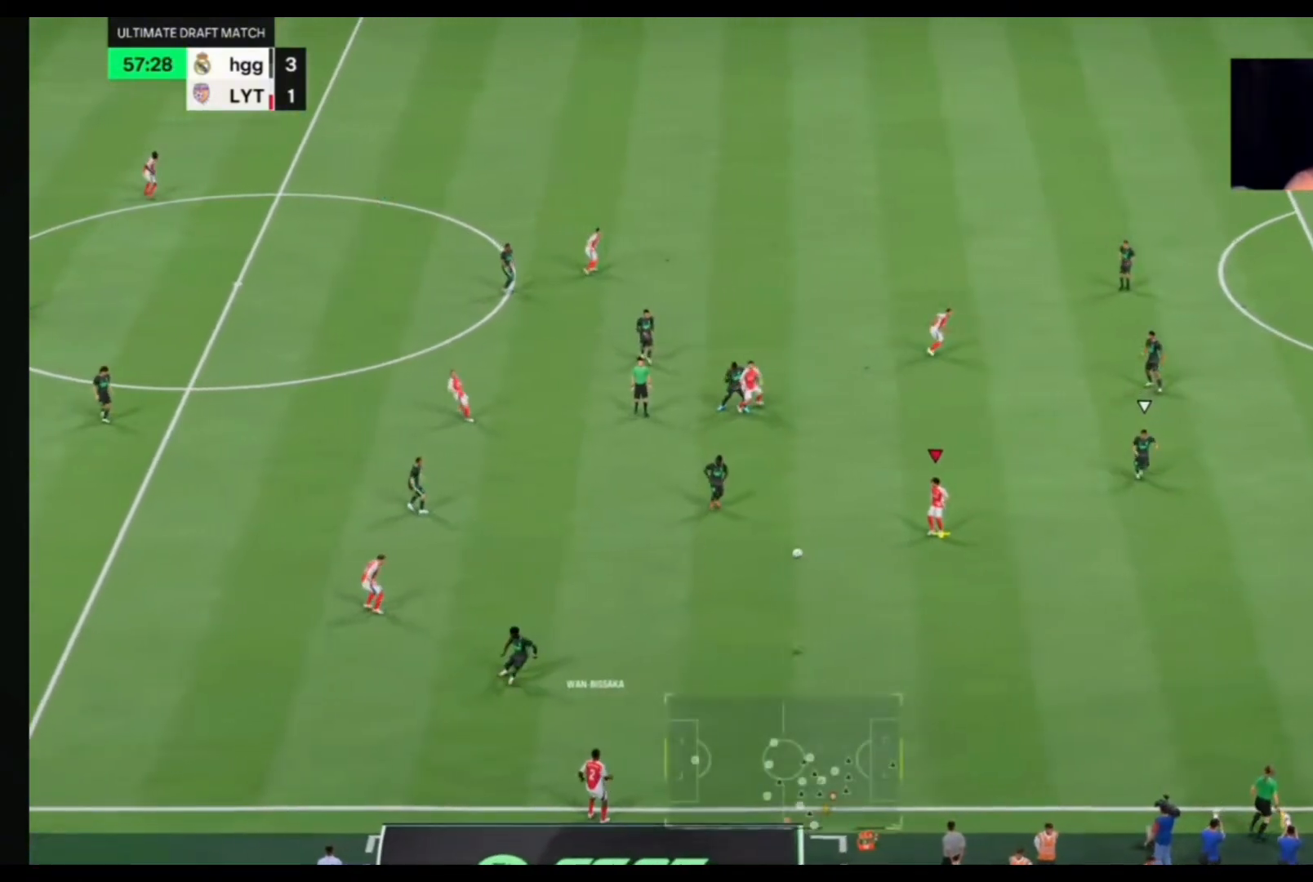
{"buttons": ["CROSS"], "left_stick": "up", "right_stick": "center", "events": [[400, "left_stick", "up"], [500, "CROSS", "down"]]}
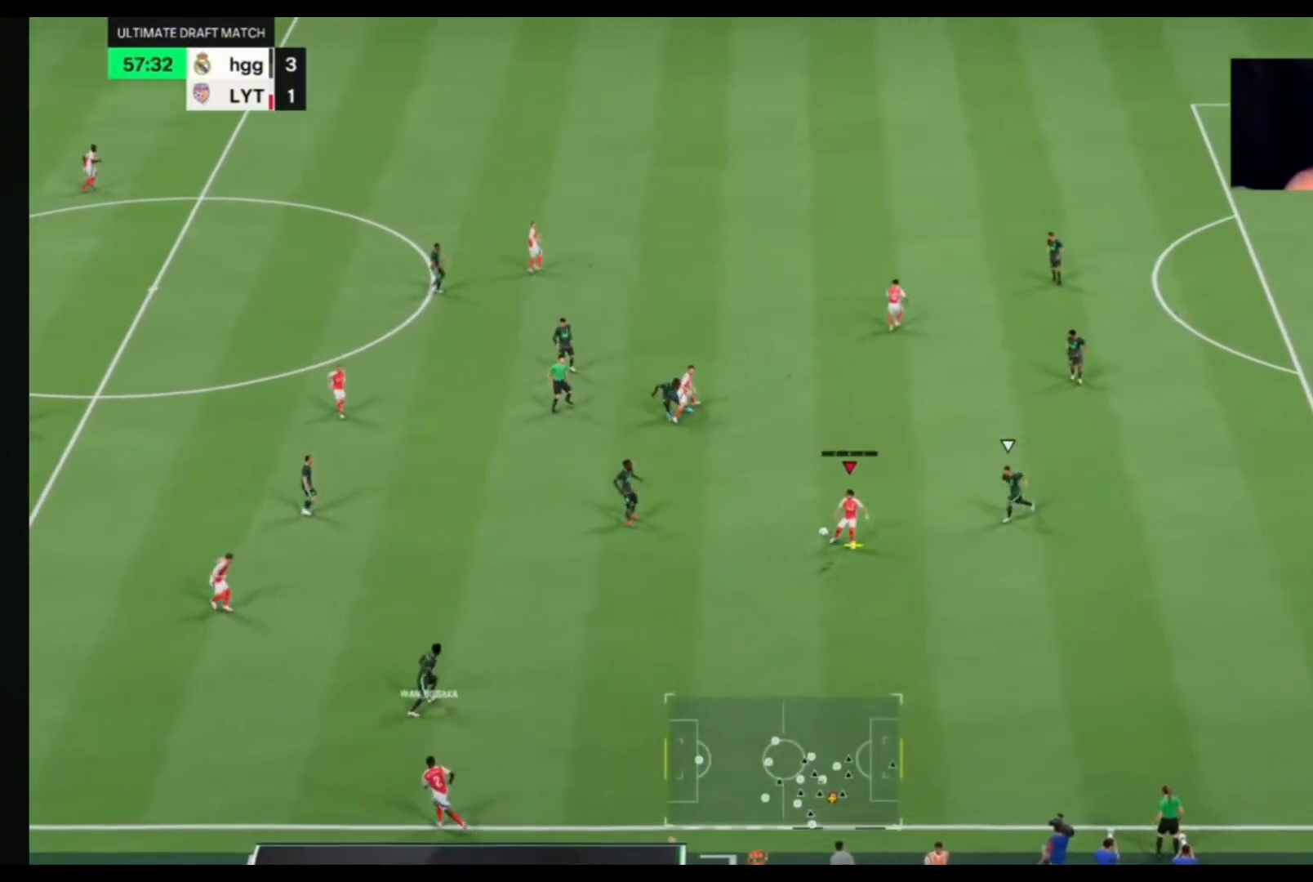
{"buttons": [], "left_stick": "up", "right_stick": "center", "events": [[133, "CROSS", "up"]]}
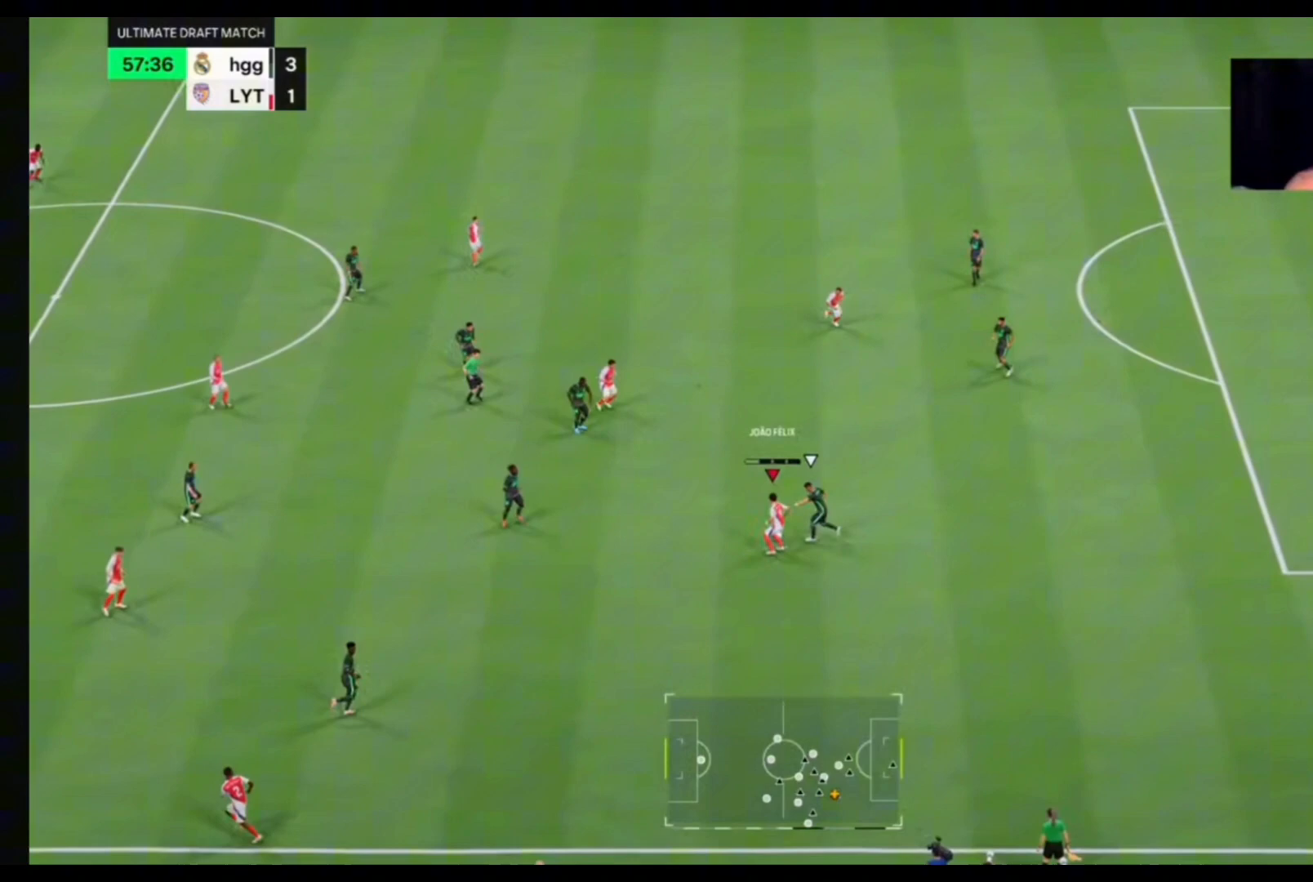
{"buttons": [], "left_stick": "up", "right_stick": "center", "events": []}
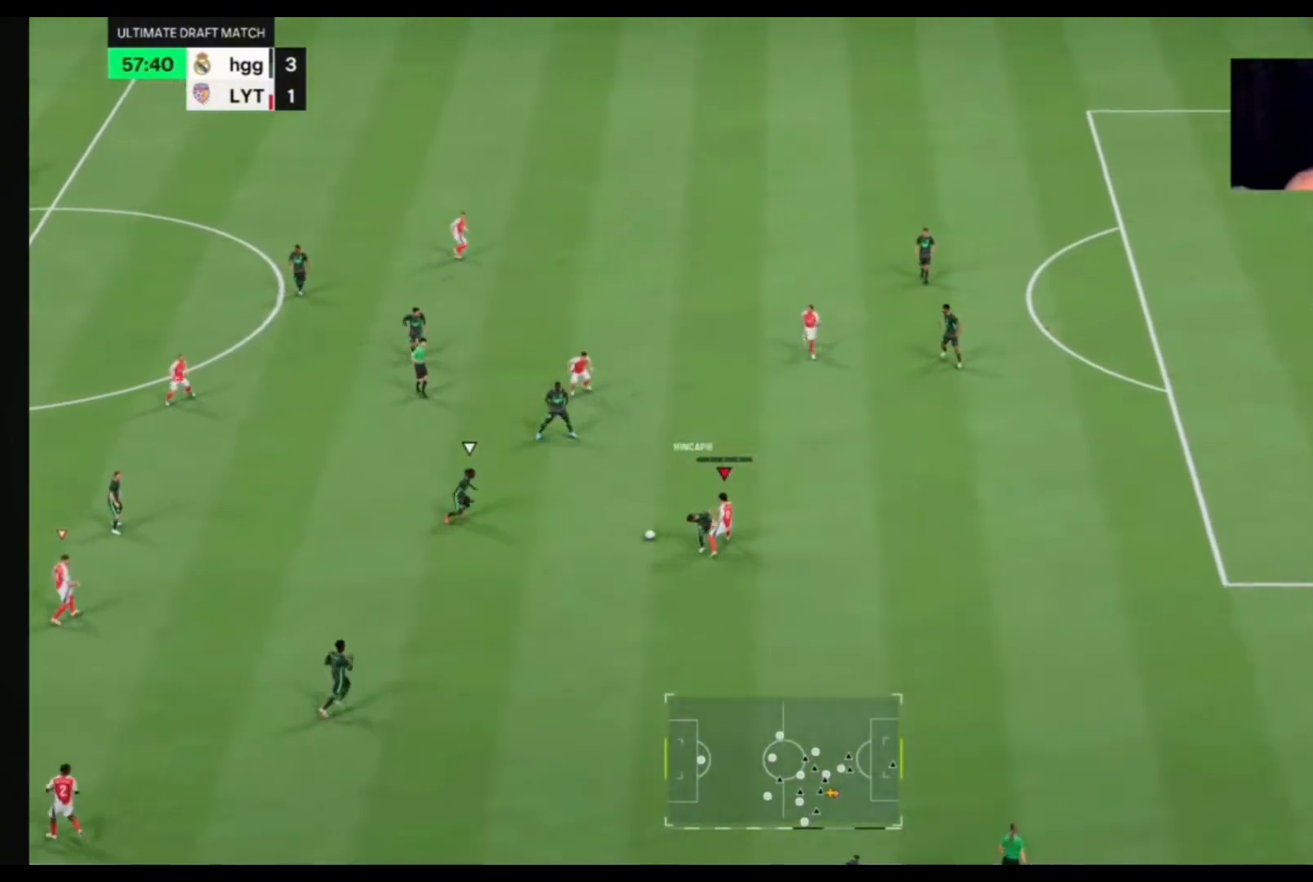
{"buttons": [], "left_stick": "up-left", "right_stick": "center", "events": [[367, "left_stick", "up-left"]]}
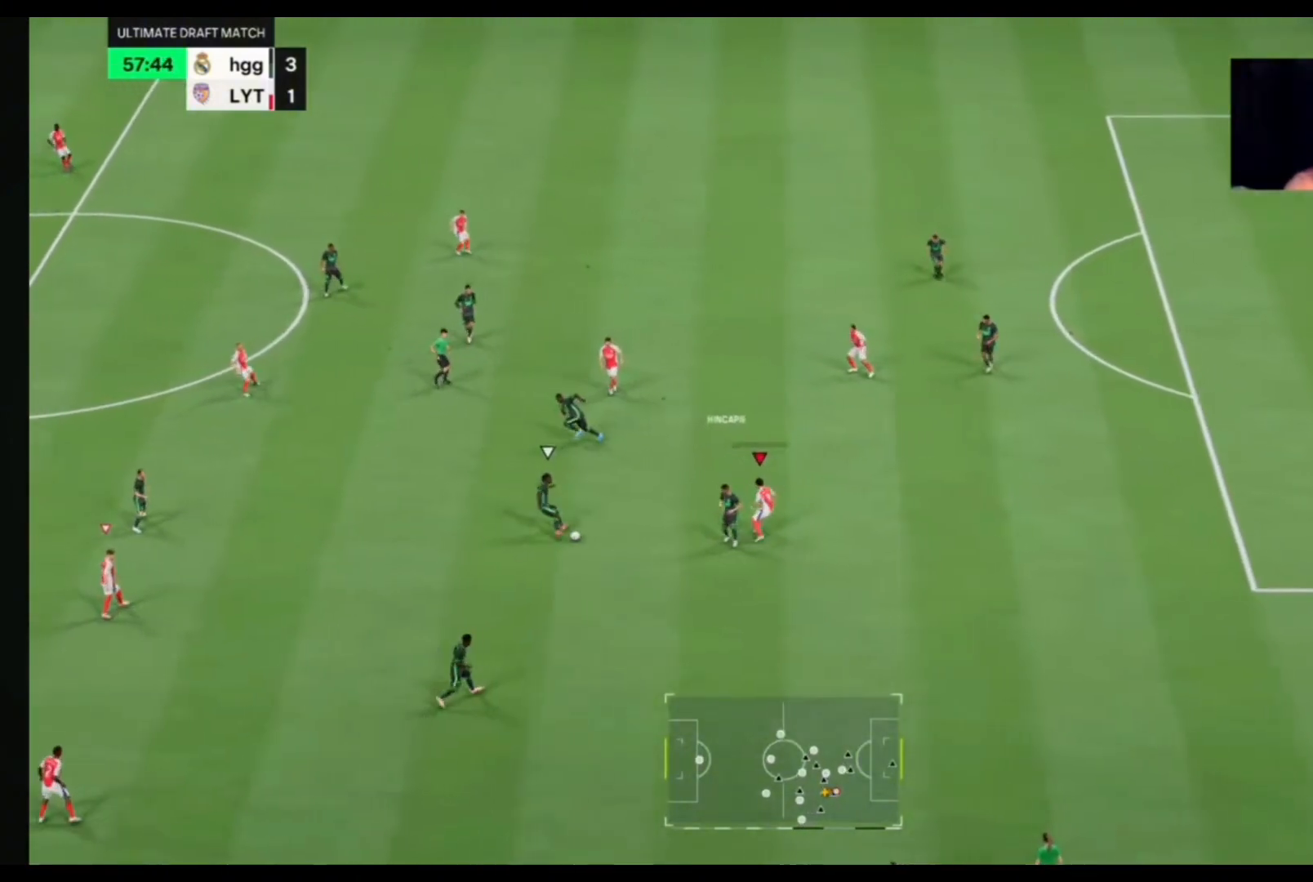
{"buttons": [], "left_stick": "up-left", "right_stick": "center", "events": []}
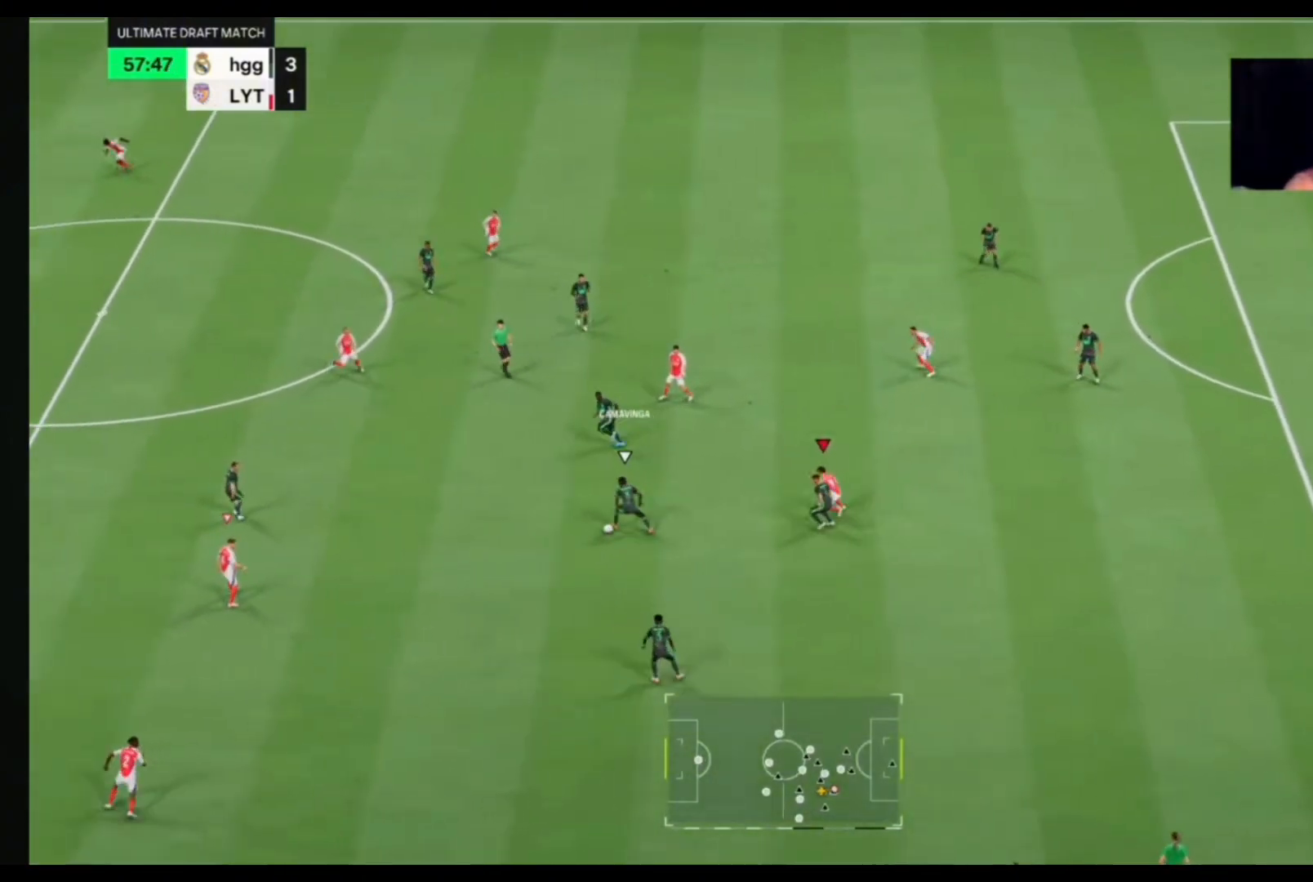
{"buttons": [], "left_stick": "up", "right_stick": "center", "events": [[67, "left_stick", "up"]]}
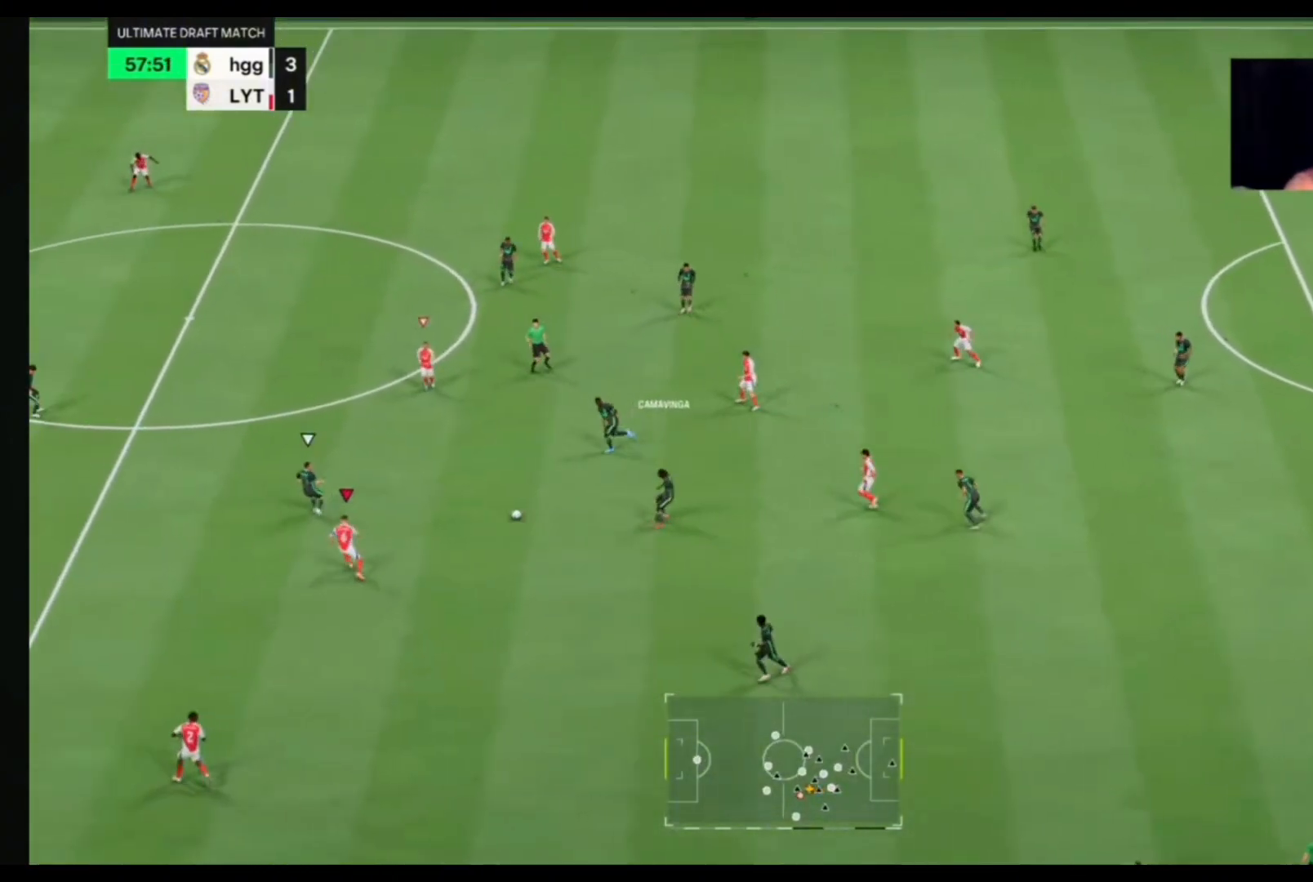
{"buttons": [], "left_stick": "right", "right_stick": "center", "events": [[100, "left_stick", "down-right"], [333, "left_stick", "right"]]}
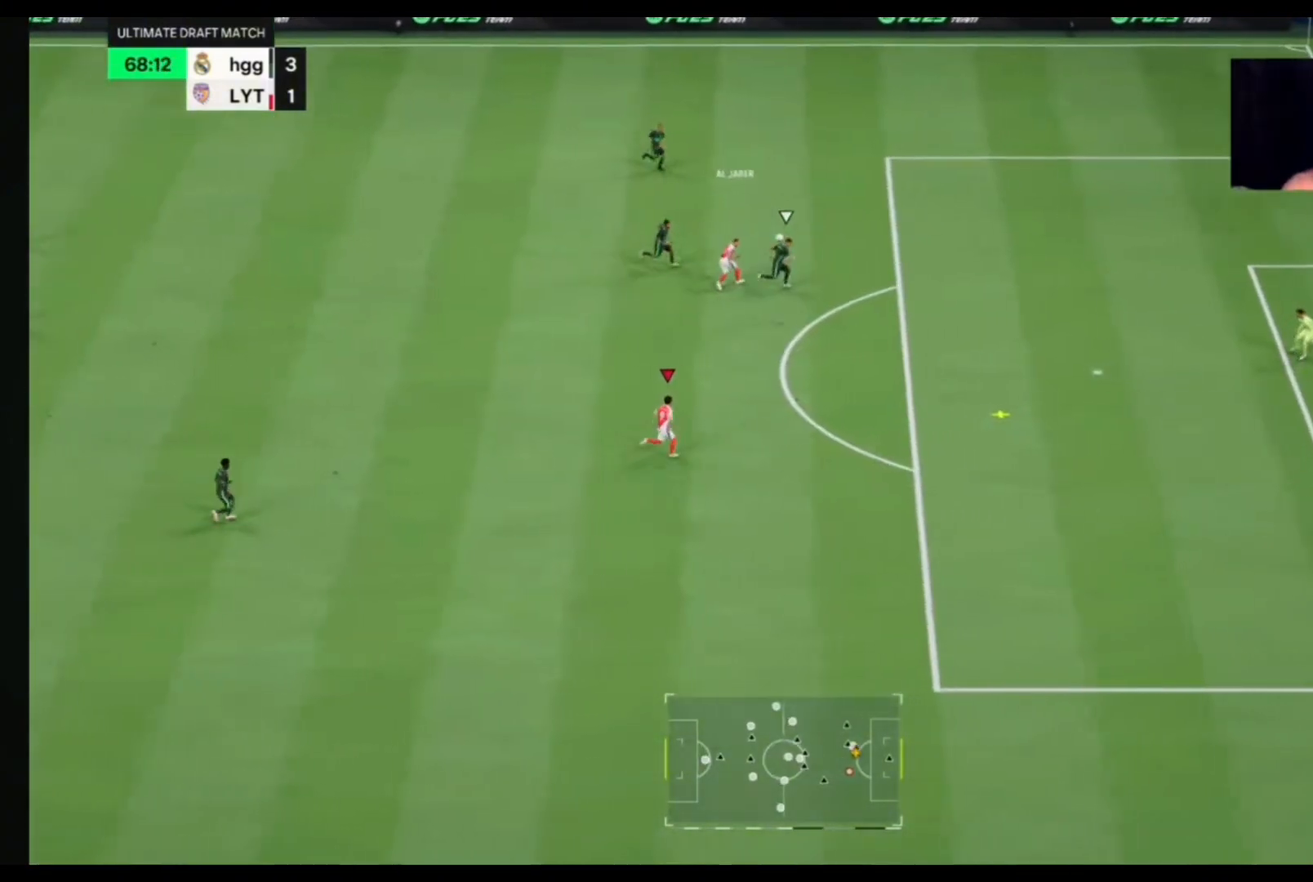
{"buttons": [], "left_stick": "right", "right_stick": "center", "events": []}
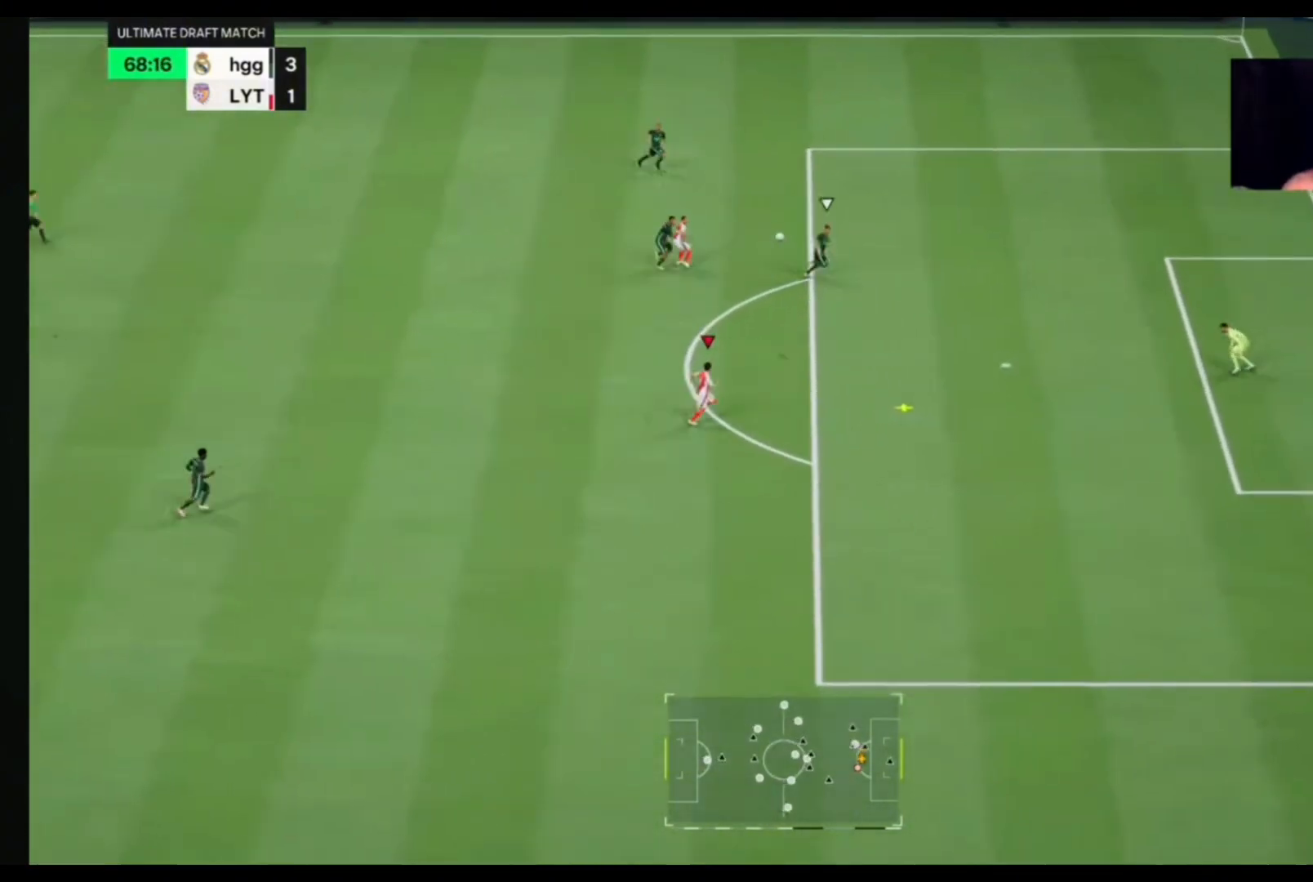
{"buttons": [], "left_stick": "right", "right_stick": "center", "events": []}
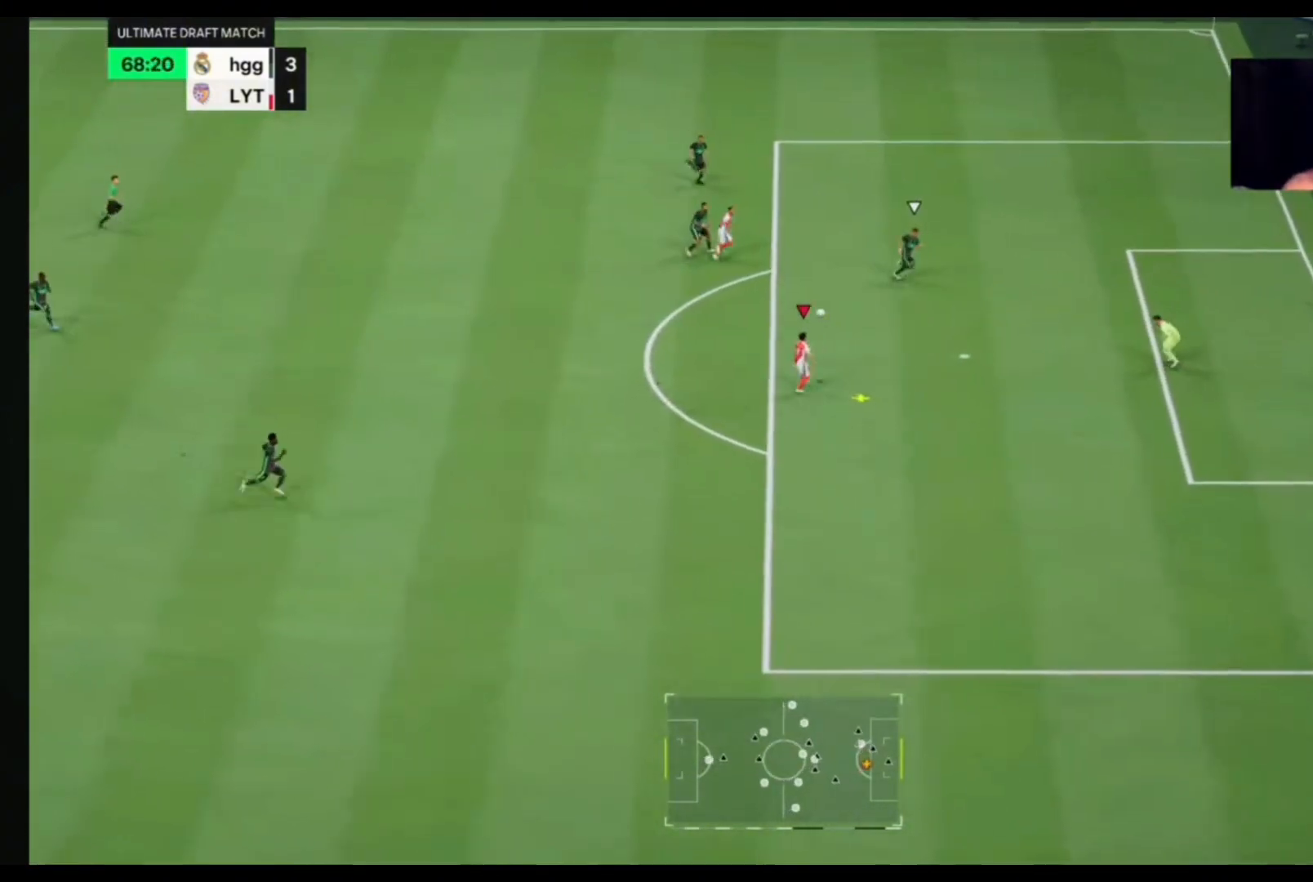
{"buttons": [], "left_stick": "right", "right_stick": "center", "events": [[233, "CIRCLE", "down"], [433, "CIRCLE", "up"]]}
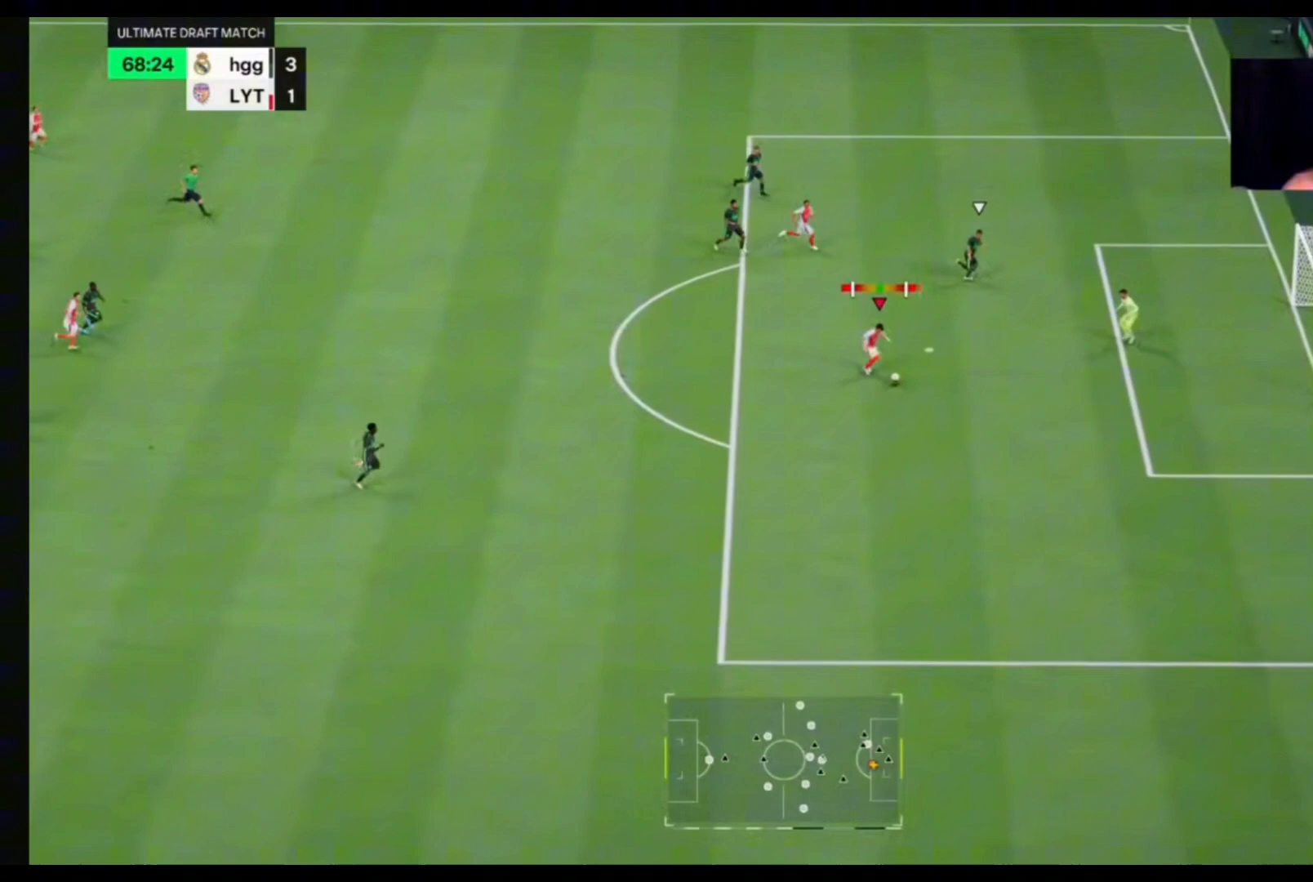
{"buttons": [], "left_stick": "right", "right_stick": "center", "events": []}
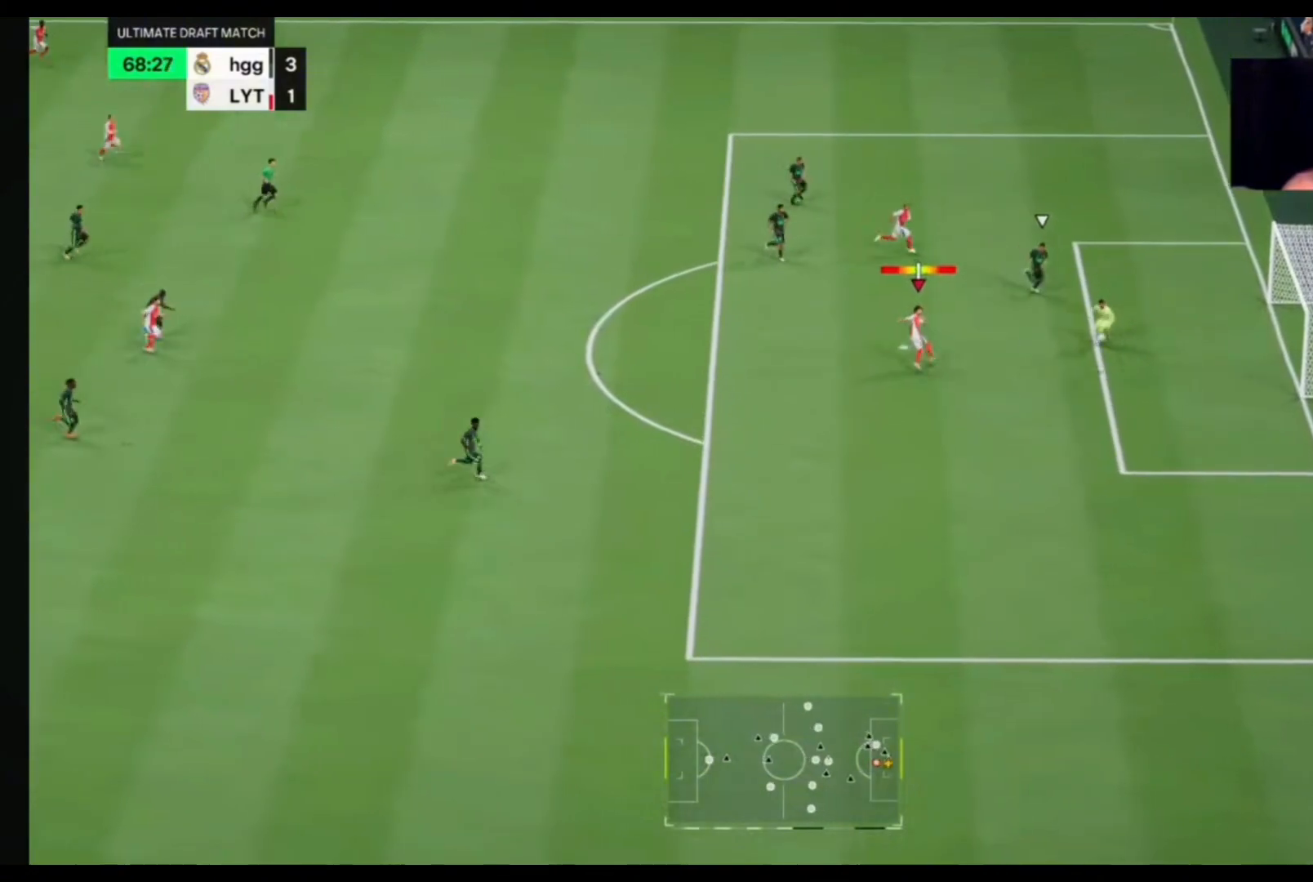
{"buttons": [], "left_stick": "center", "right_stick": "center", "events": [[367, "left_stick", "center"]]}
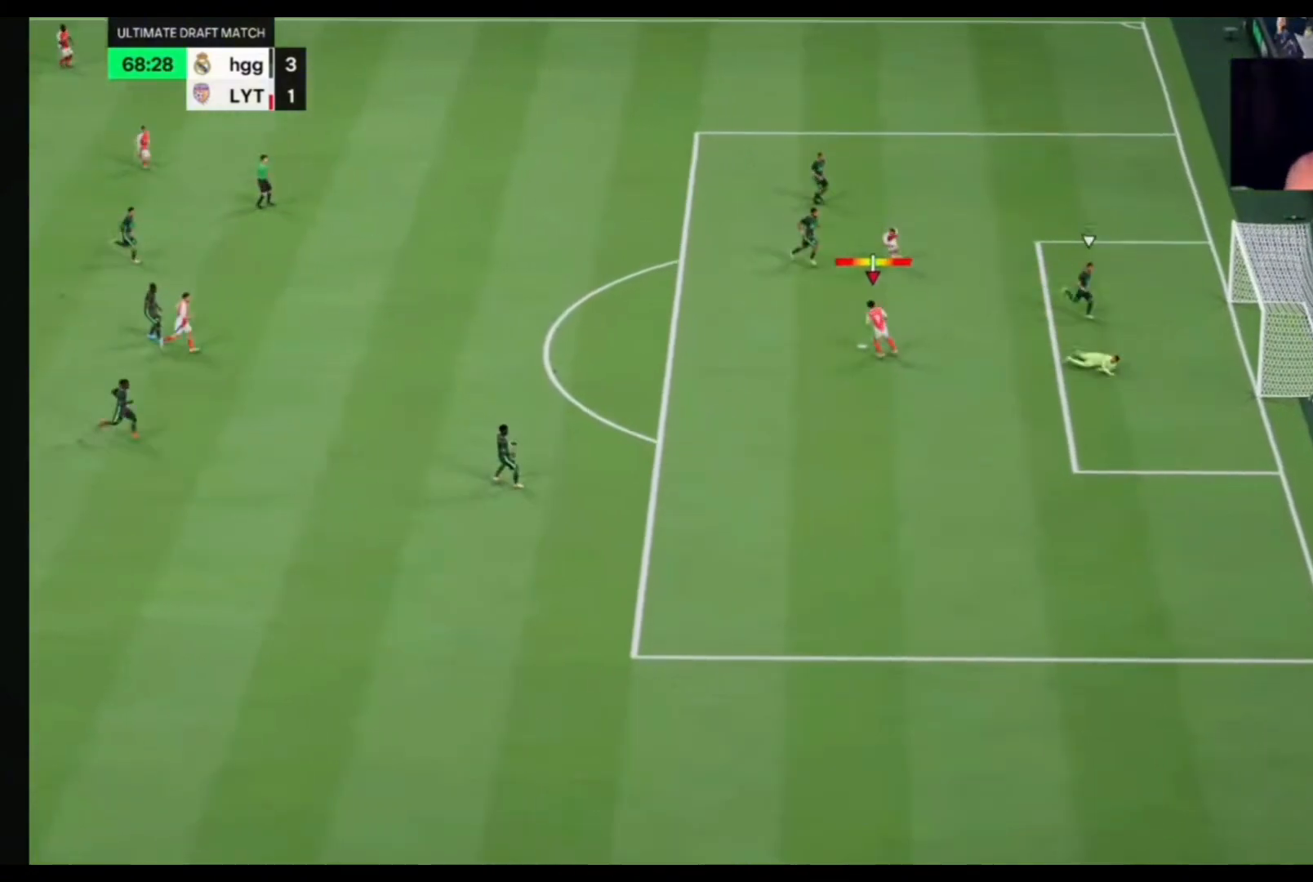
{"buttons": [], "left_stick": "center", "right_stick": "center", "events": []}
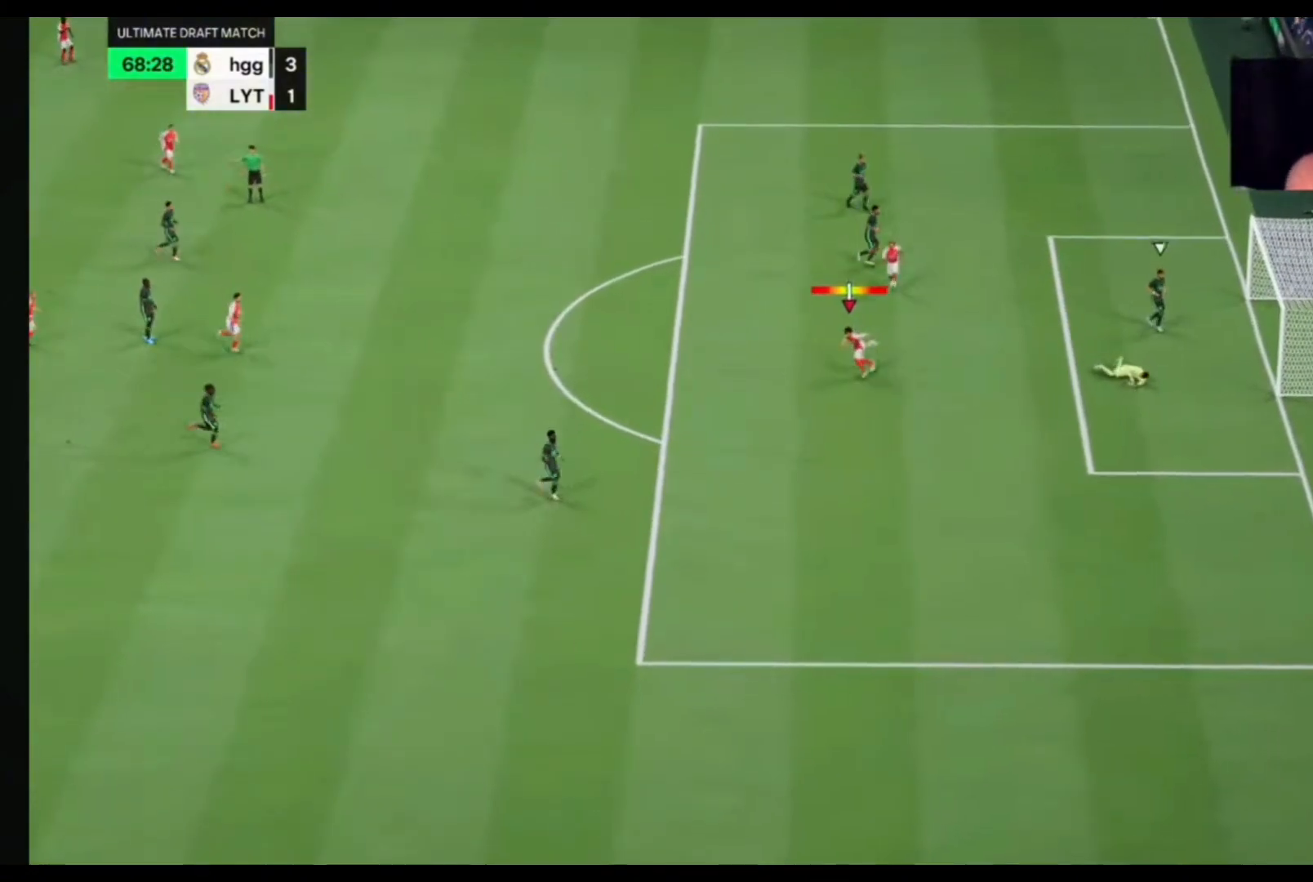
{"buttons": [], "left_stick": "center", "right_stick": "center", "events": []}
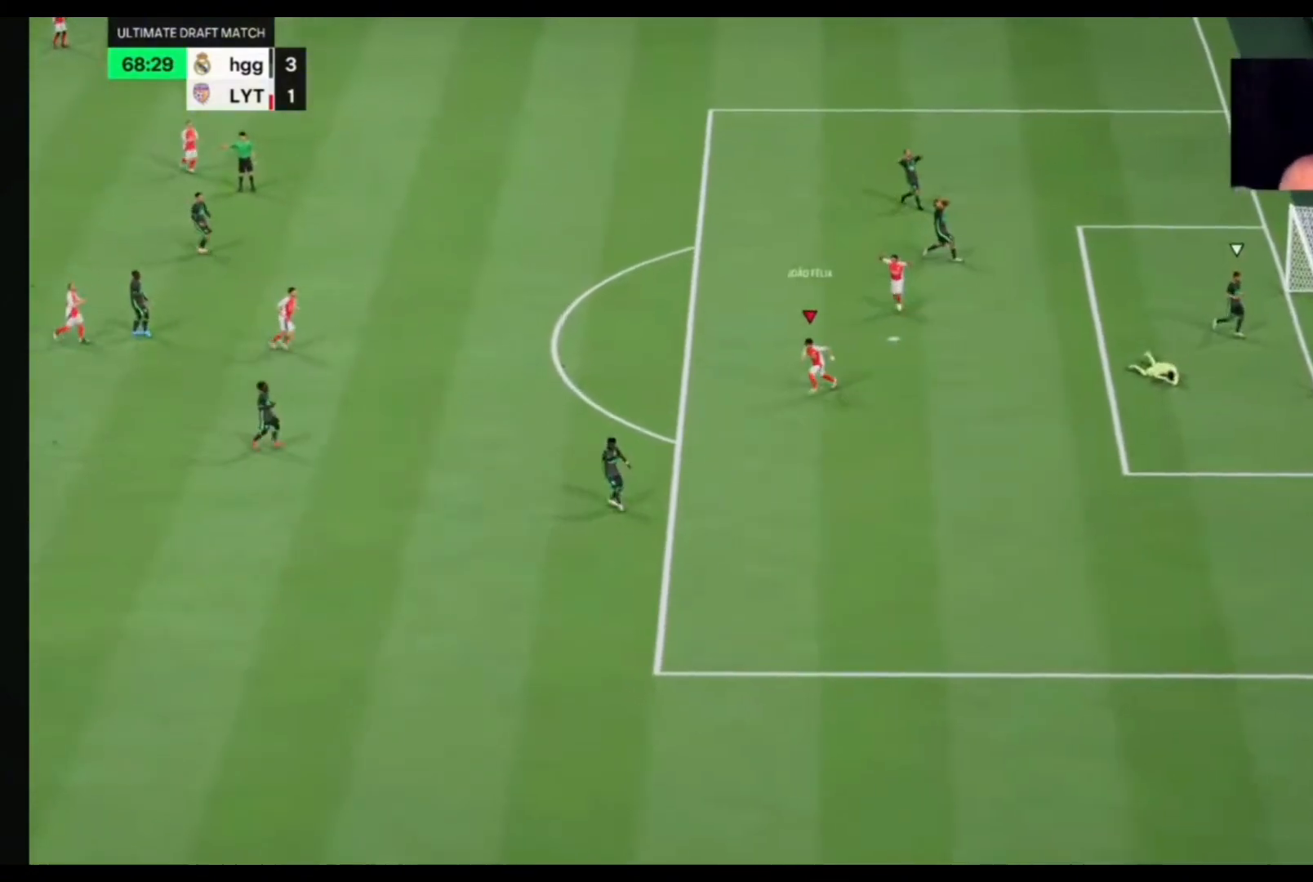
{"buttons": ["CROSS"], "left_stick": "center", "right_stick": "center", "events": [[433, "CROSS", "down"]]}
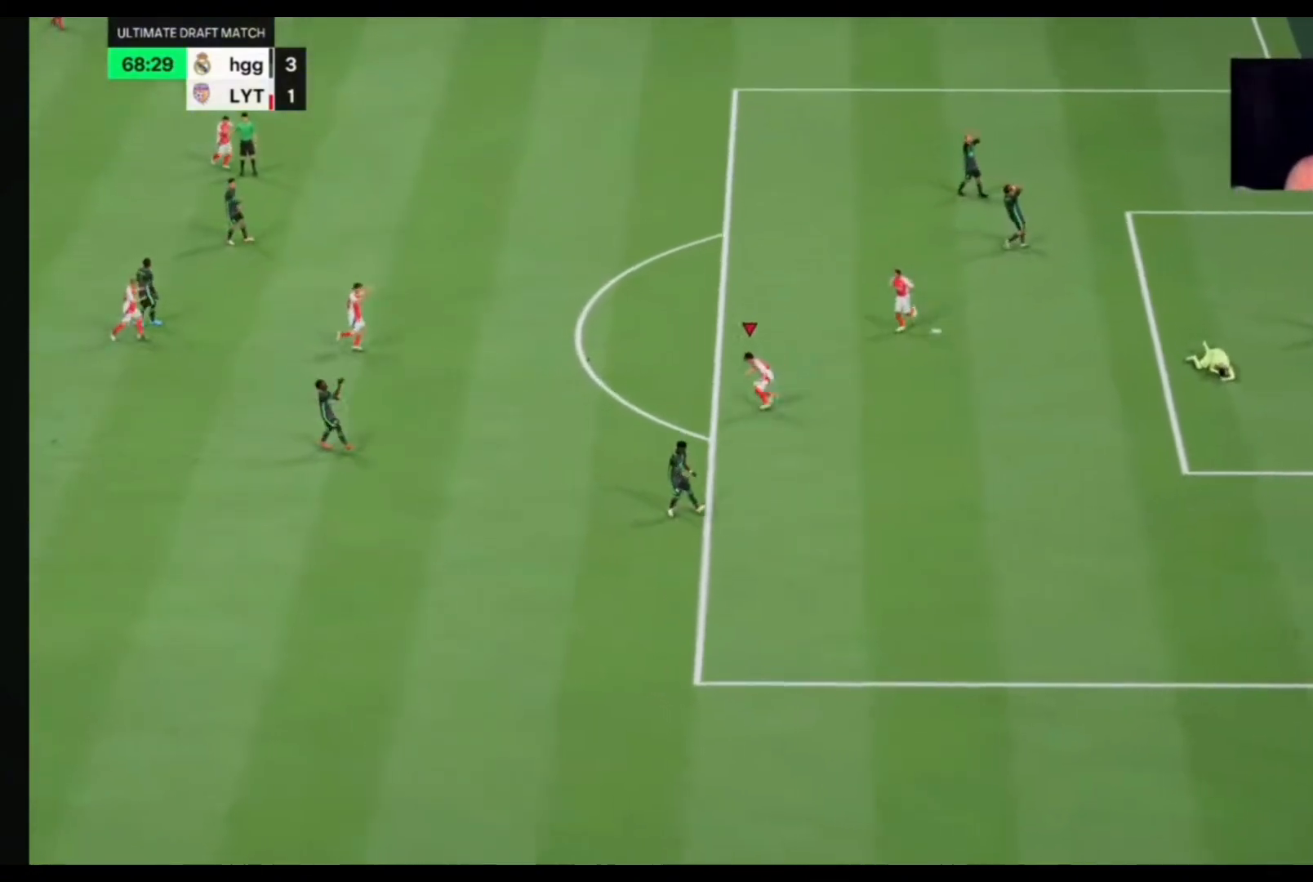
{"buttons": [], "left_stick": "center", "right_stick": "center", "events": [[33, "CROSS", "up"], [267, "CROSS", "down"], [300, "CROSS", "up"]]}
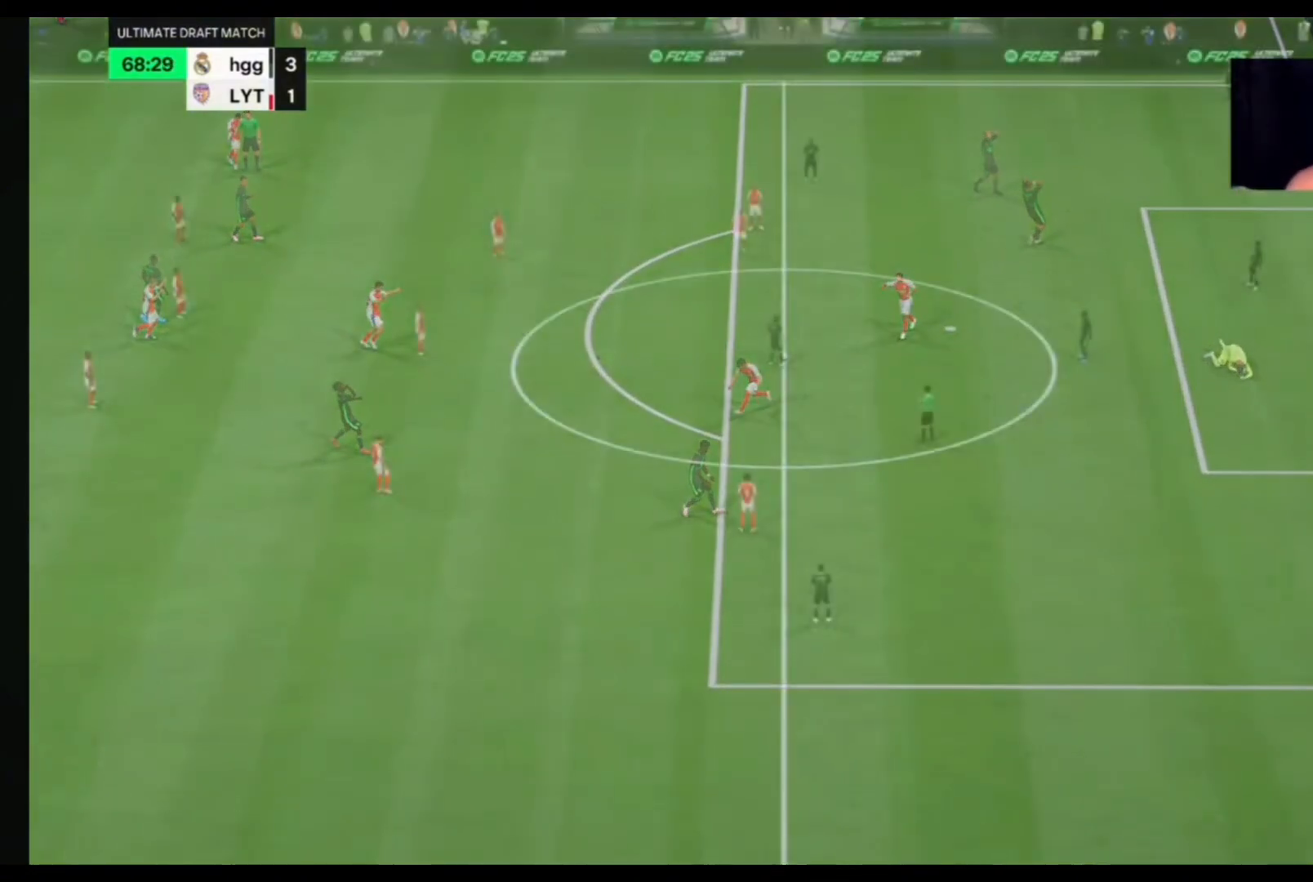
{"buttons": [], "left_stick": "center", "right_stick": "center", "events": [[233, "CROSS", "down"], [300, "CROSS", "up"], [300, "left_stick", "down"], [400, "left_stick", "center"]]}
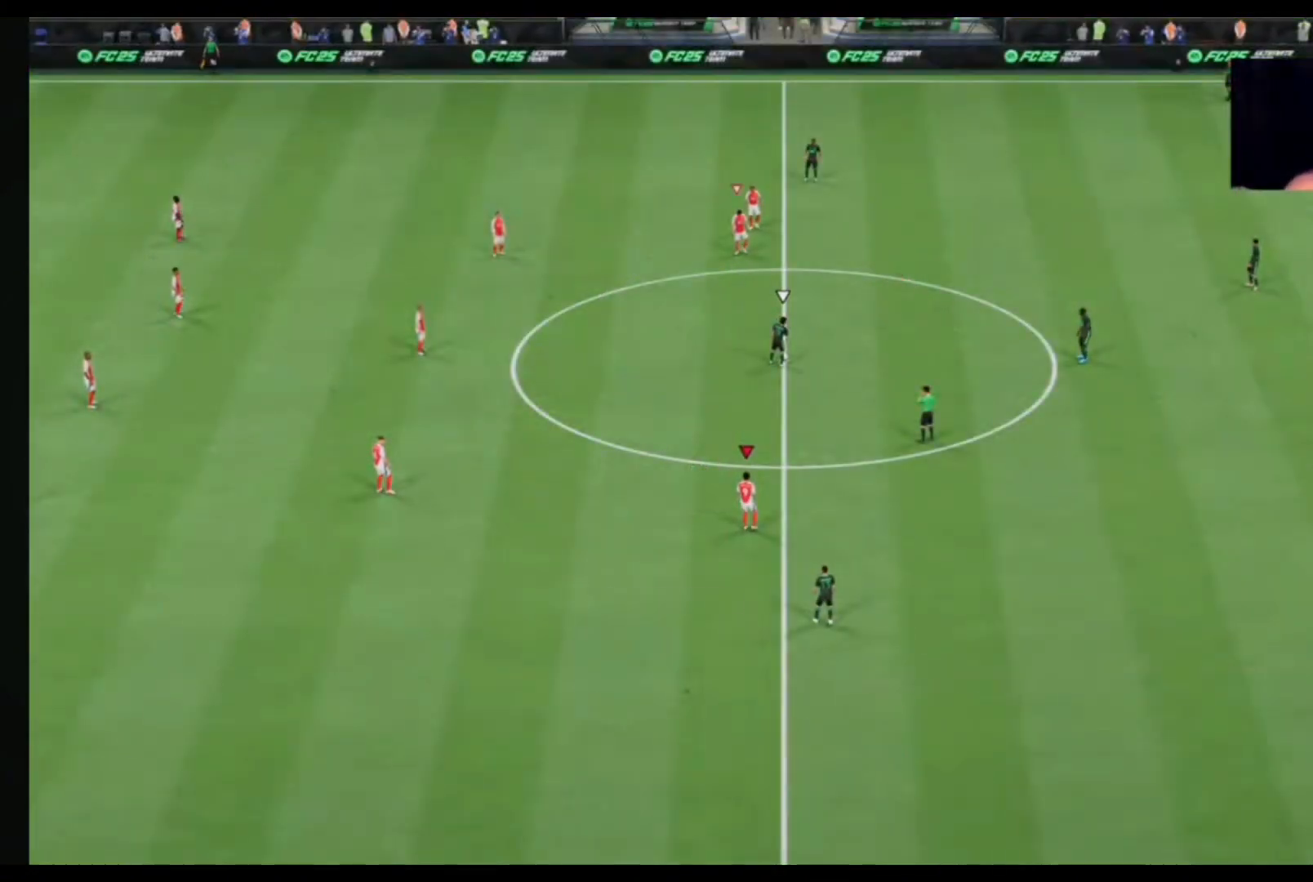
{"buttons": [], "left_stick": "down", "right_stick": "center", "events": [[300, "left_stick", "down"]]}
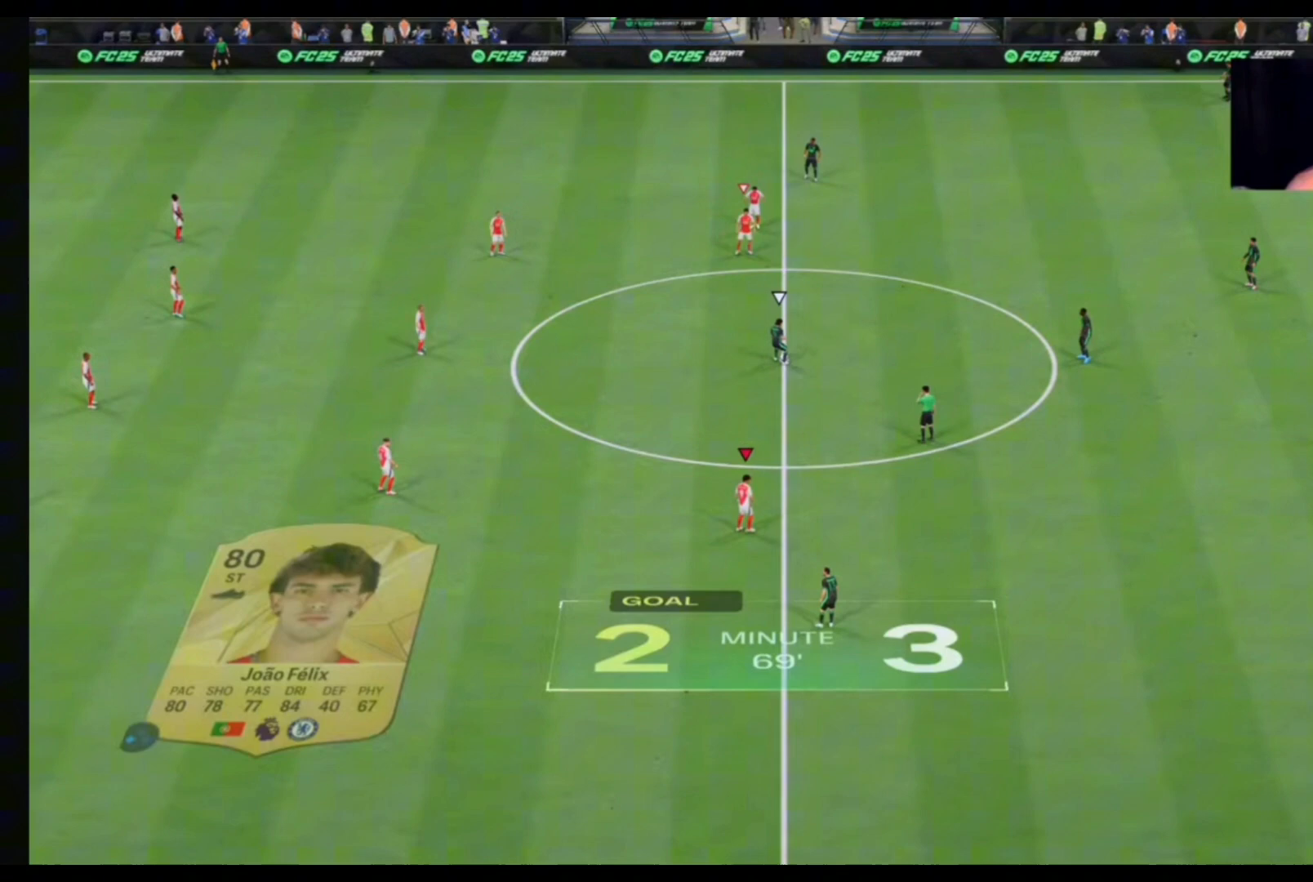
{"buttons": [], "left_stick": "up-right", "right_stick": "center", "events": [[100, "left_stick", "down-left"], [267, "left_stick", "down-right"], [333, "left_stick", "up-right"]]}
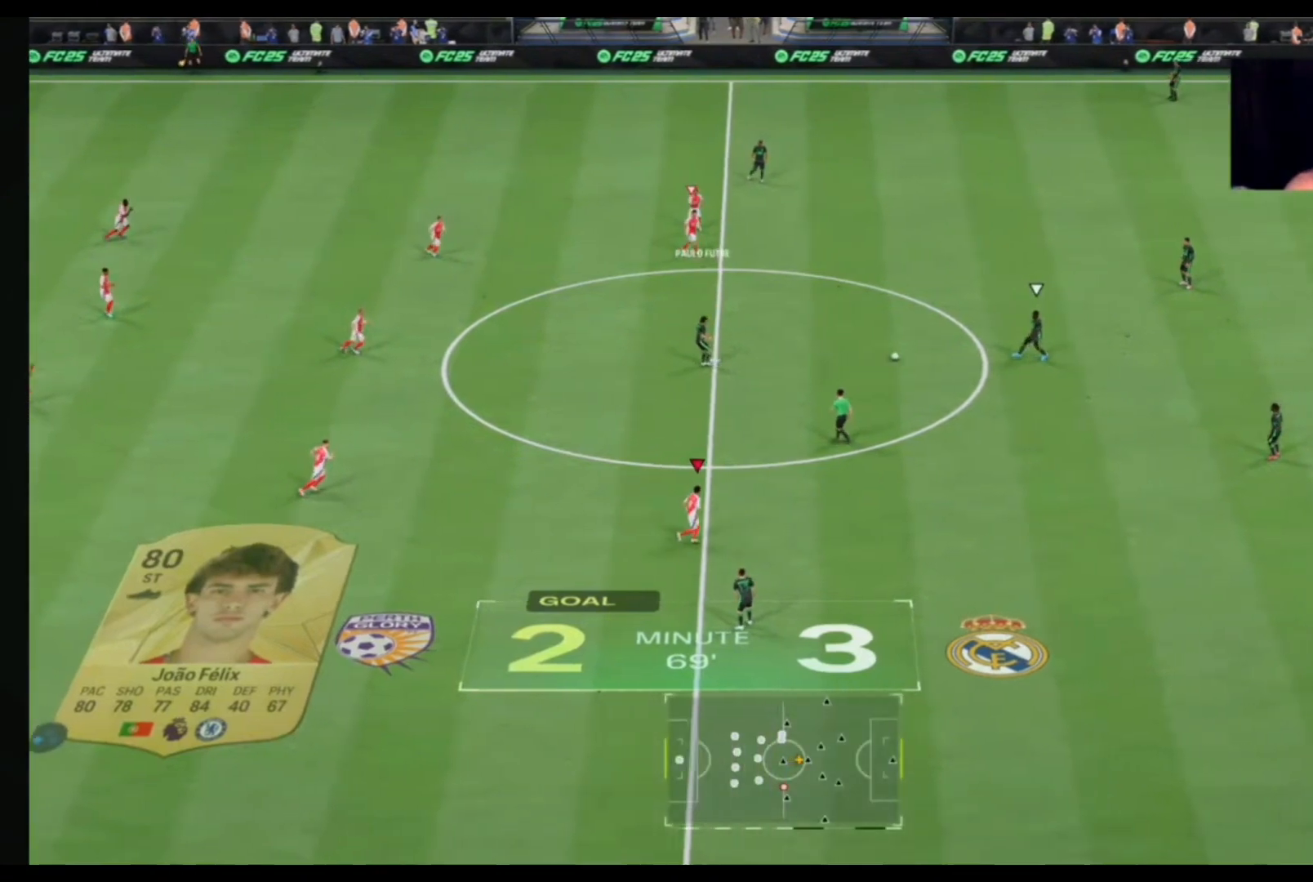
{"buttons": [], "left_stick": "right", "right_stick": "center", "events": [[233, "left_stick", "right"]]}
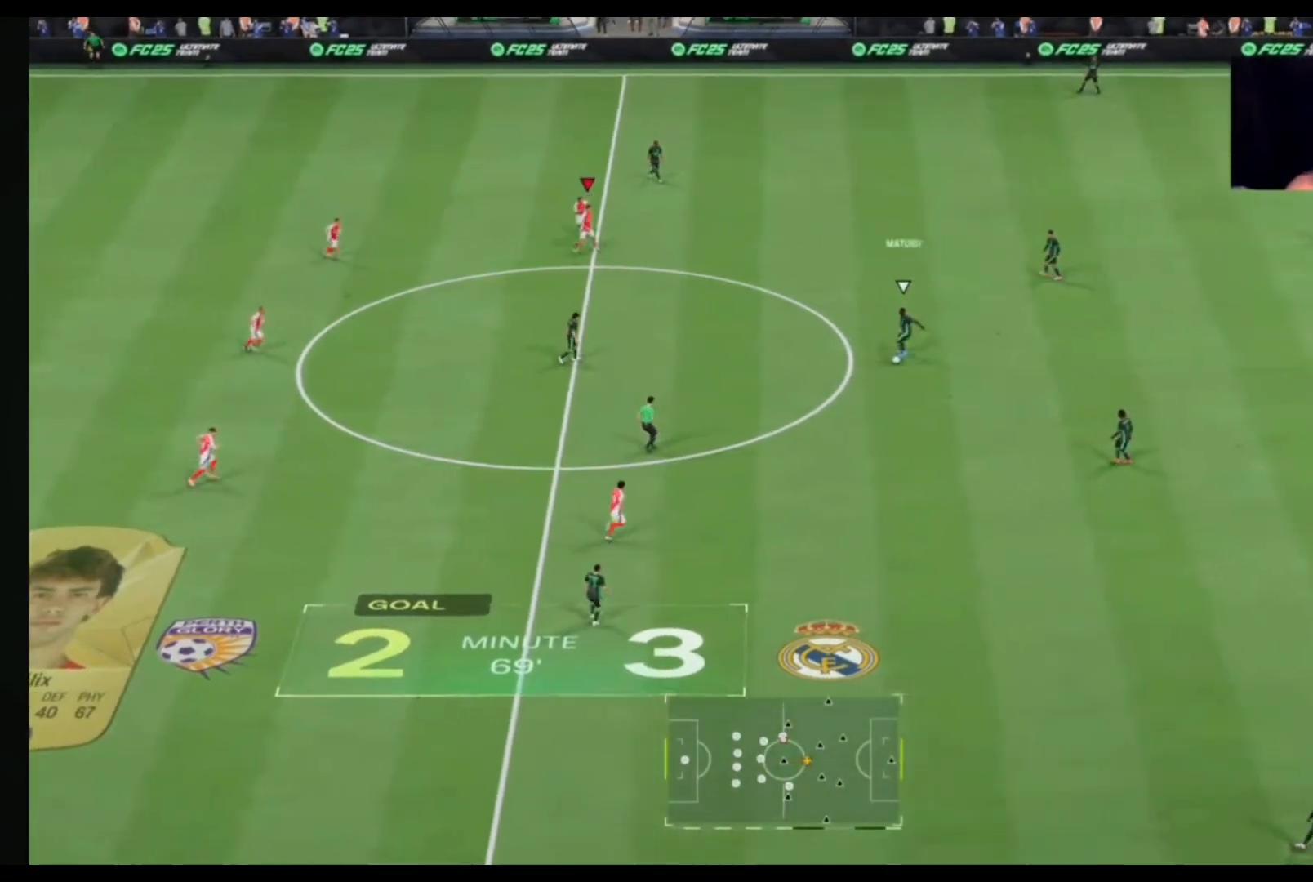
{"buttons": [], "left_stick": "down-right", "right_stick": "center", "events": [[433, "left_stick", "down-right"]]}
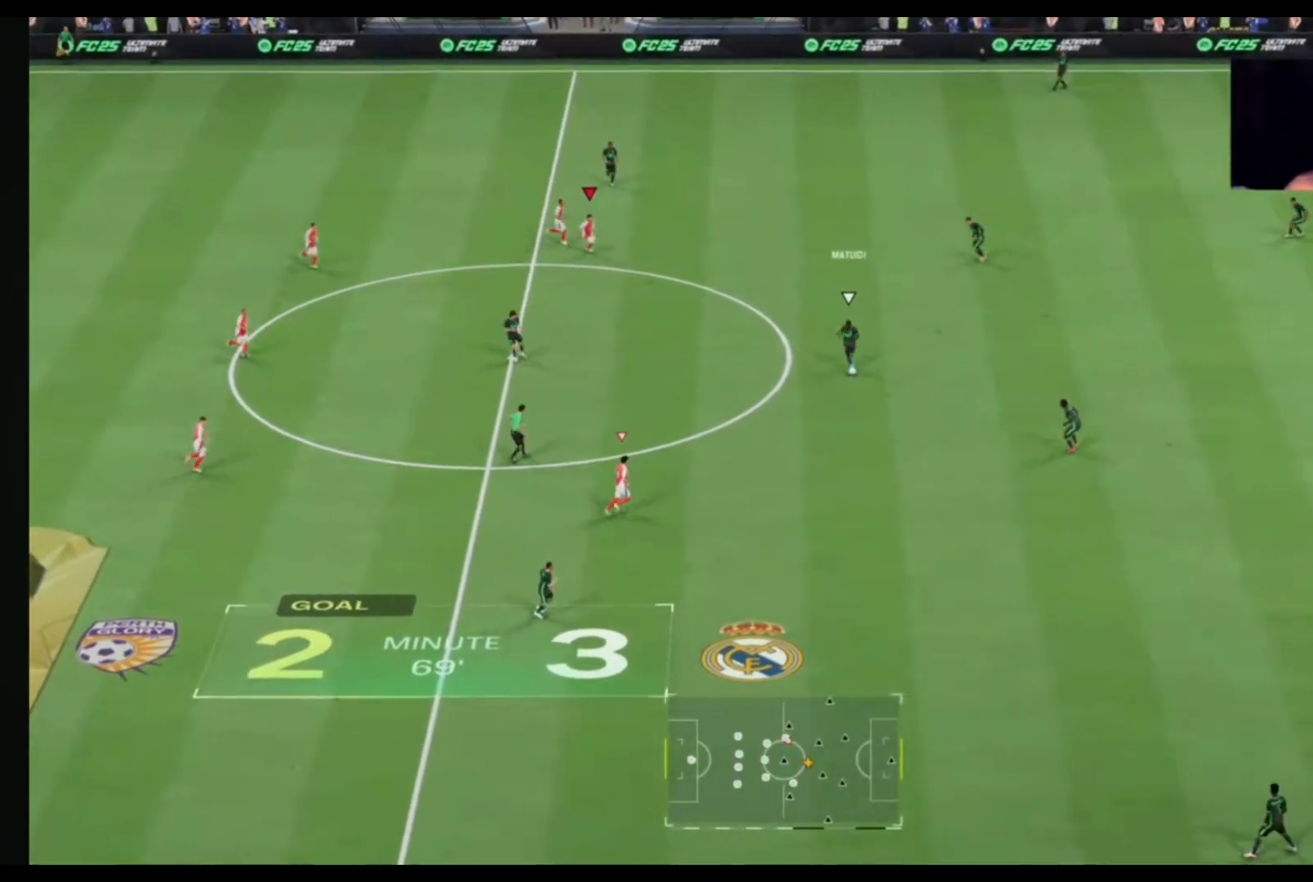
{"buttons": [], "left_stick": "up-right", "right_stick": "center", "events": [[133, "left_stick", "right"], [267, "left_stick", "up-right"]]}
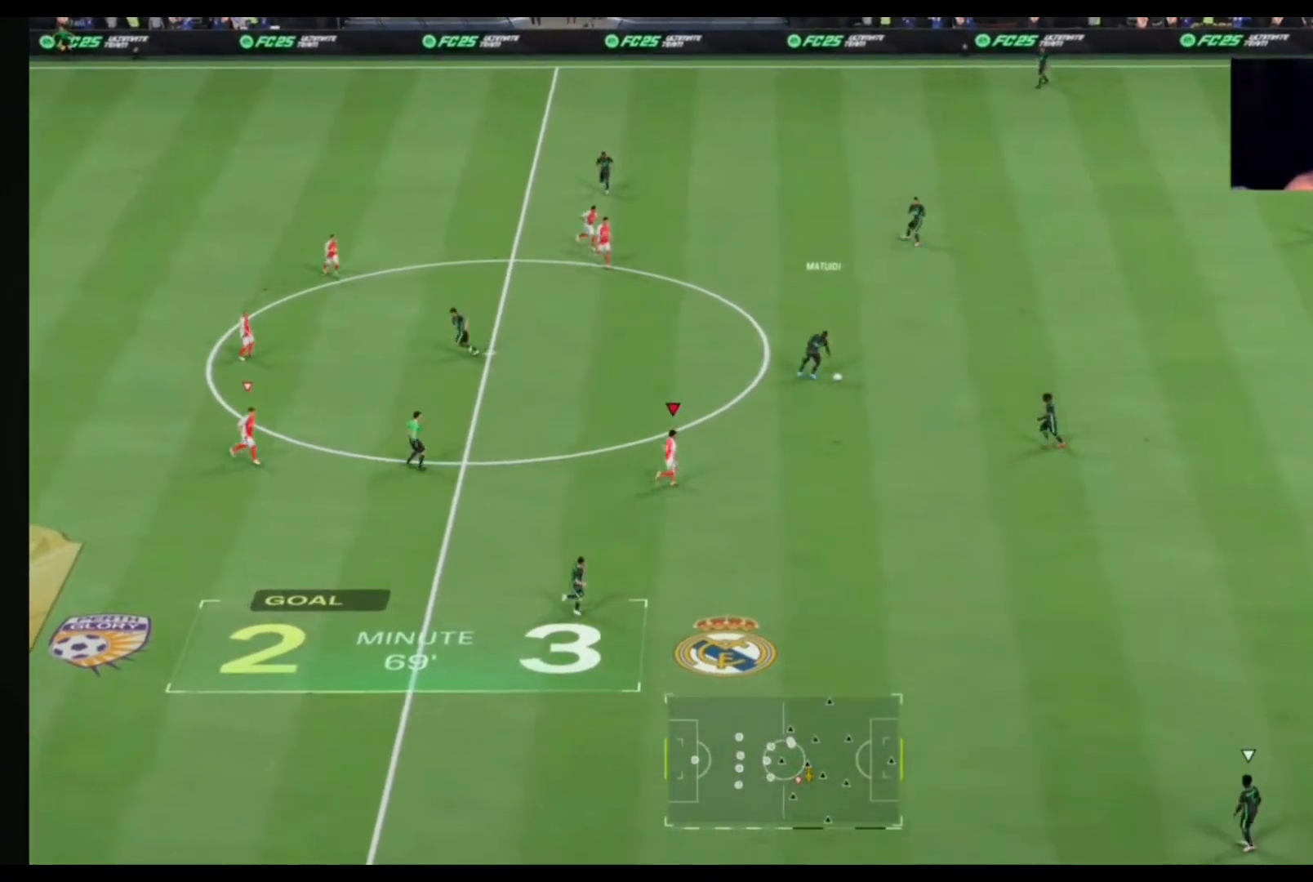
{"buttons": [], "left_stick": "down-right", "right_stick": "center", "events": [[33, "left_stick", "up"], [300, "left_stick", "down-right"]]}